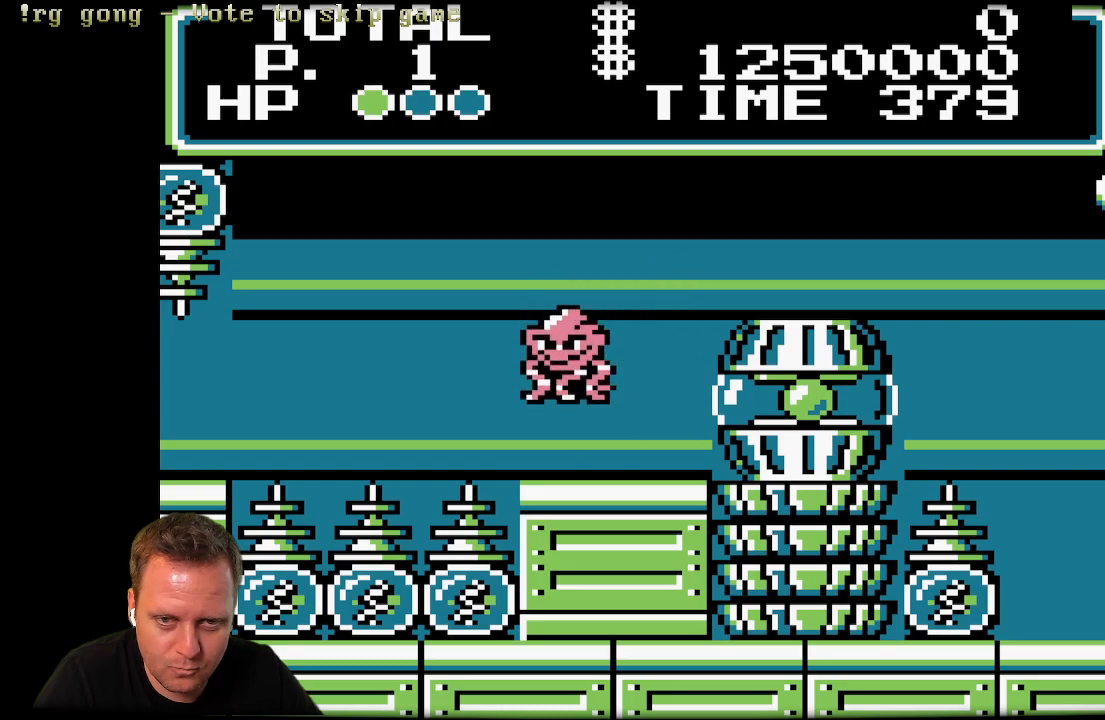
Gameplay with a controller (Xbox layout); each line is a JSON object with the inputs held at the frame after it. "events" lists button and stick changes between this image and that frame as [ms after this image, input, new state], when the widget could be followed in between.
{"buttons": ["A", "X", "DPAD_LEFT"], "left_stick": "center", "right_stick": "center", "events": [[167, "DPAD_LEFT", "down"], [217, "A", "down"], [267, "X", "down"]]}
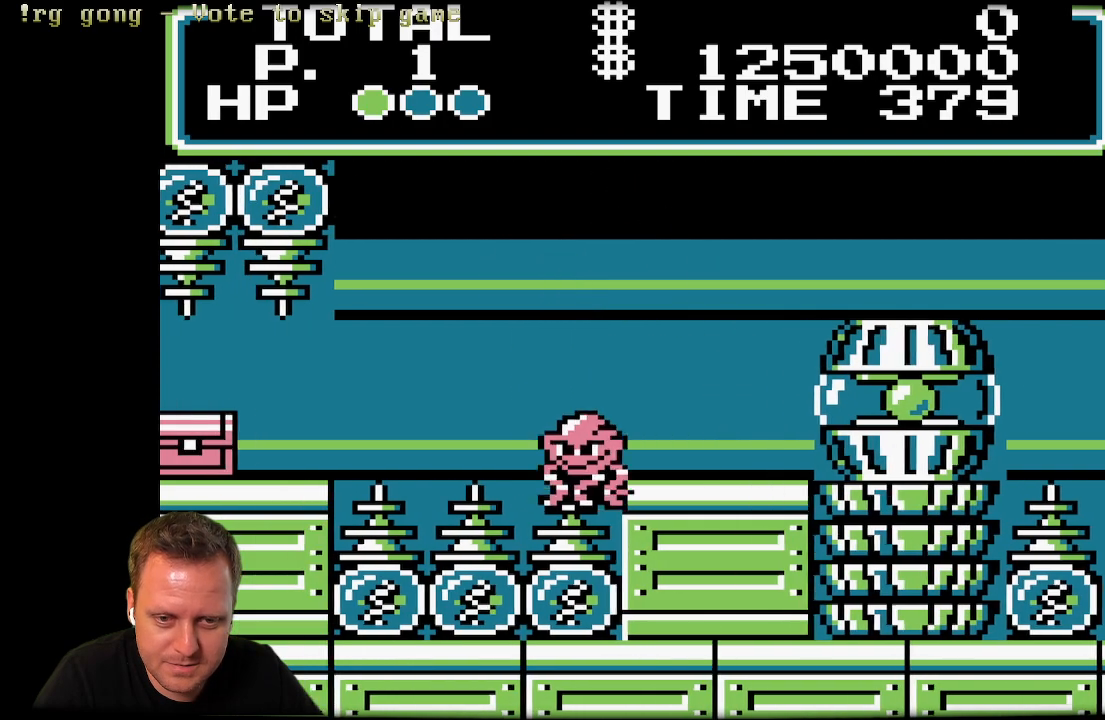
{"buttons": ["X"], "left_stick": "center", "right_stick": "center", "events": [[317, "A", "up"], [383, "DPAD_LEFT", "up"]]}
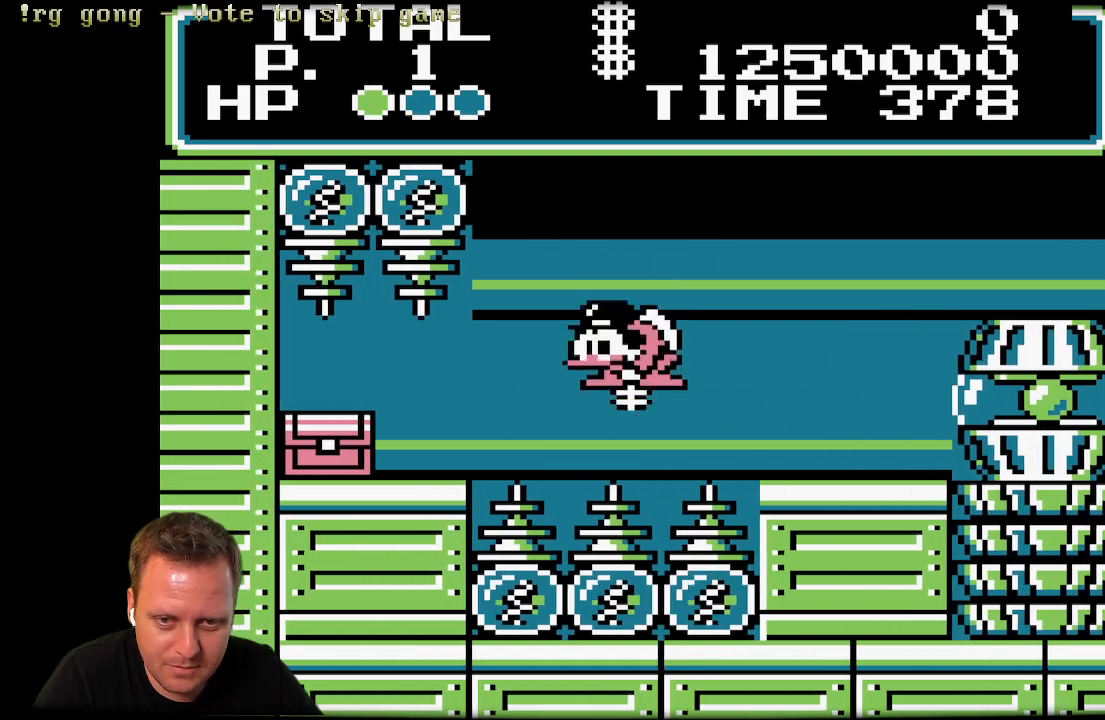
{"buttons": ["X"], "left_stick": "center", "right_stick": "center", "events": [[350, "DPAD_LEFT", "down"], [483, "DPAD_LEFT", "up"]]}
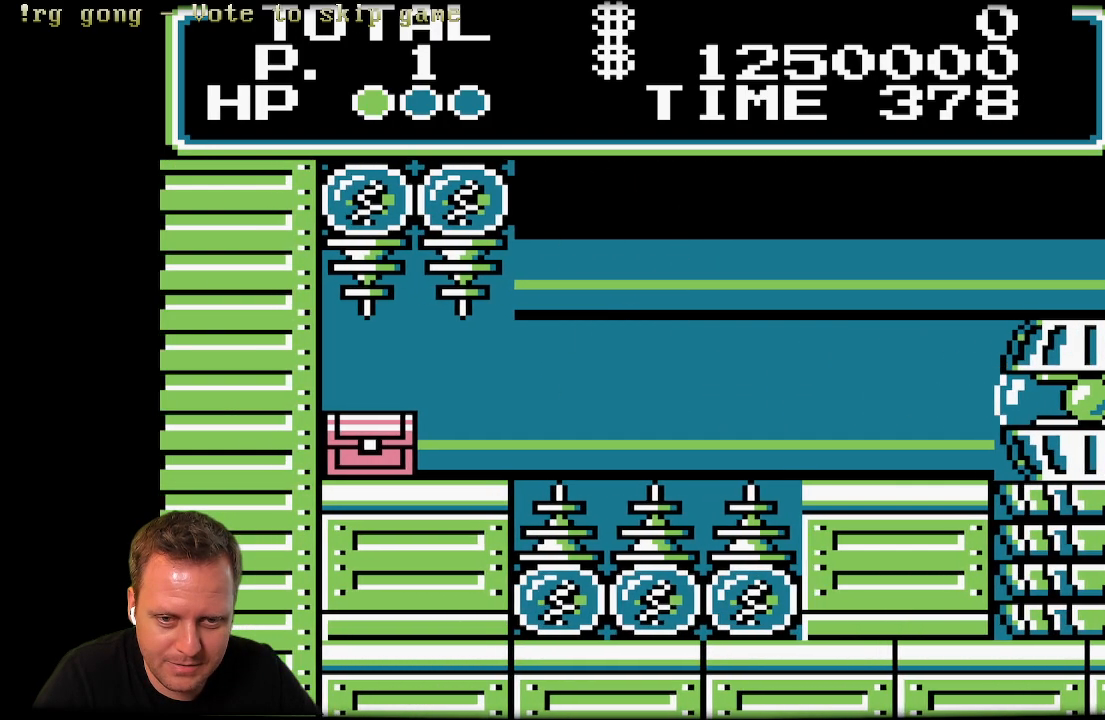
{"buttons": ["DPAD_LEFT"], "left_stick": "center", "right_stick": "center", "events": [[217, "DPAD_LEFT", "down"], [333, "X", "up"]]}
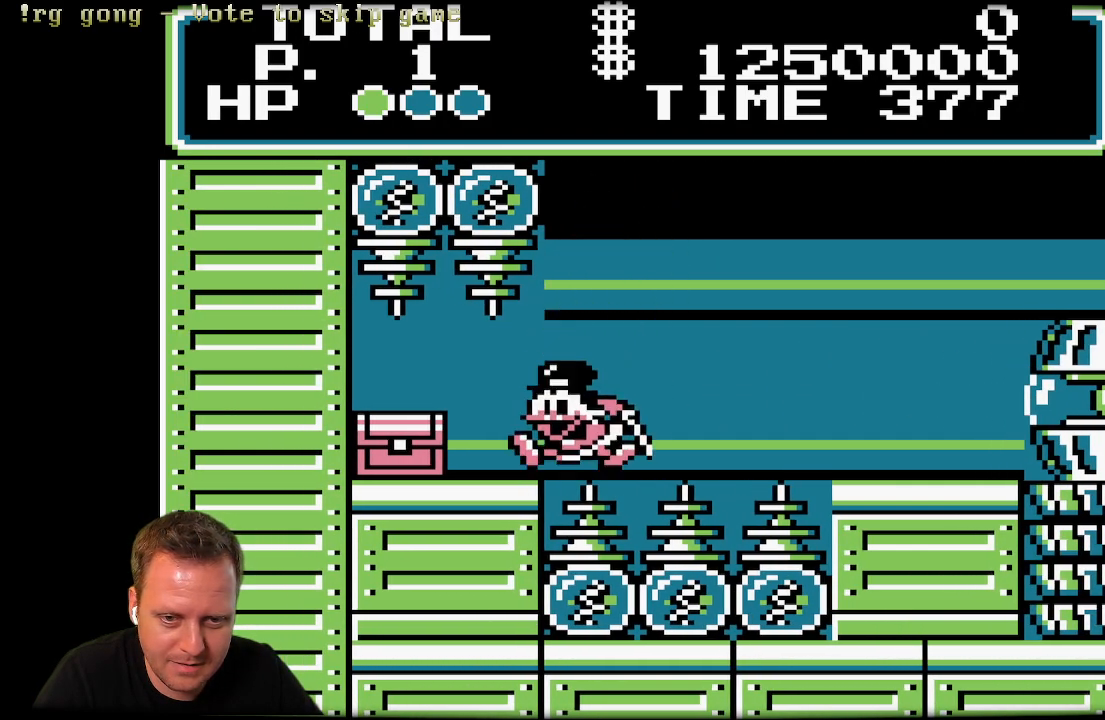
{"buttons": ["DPAD_LEFT"], "left_stick": "center", "right_stick": "center", "events": []}
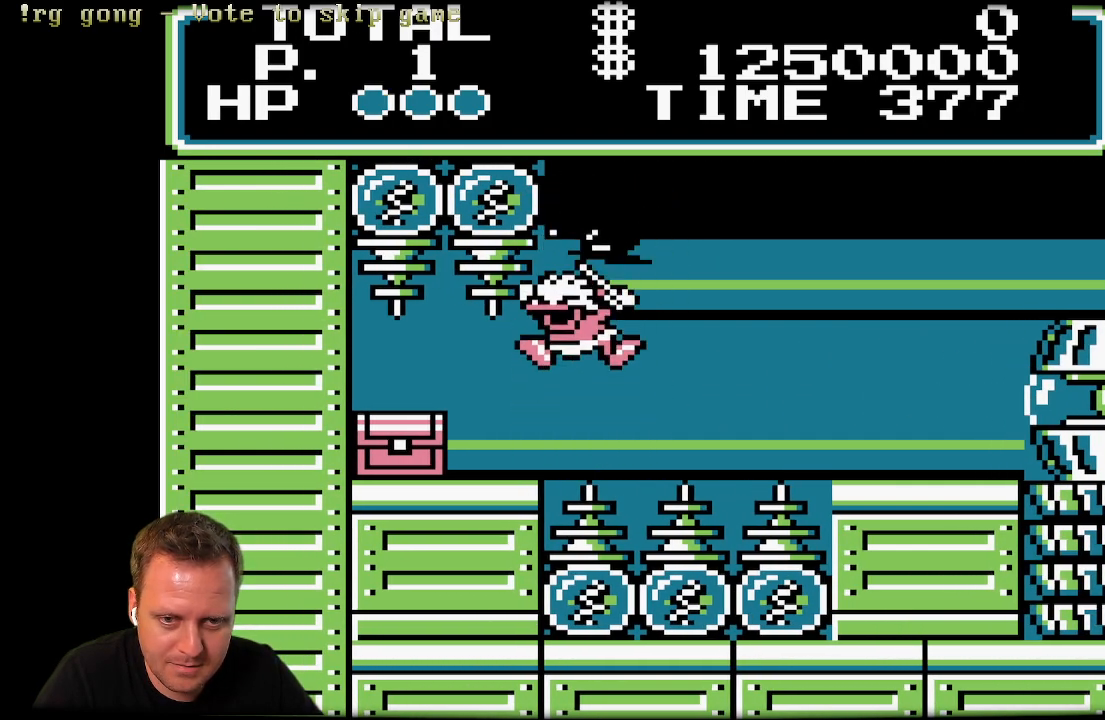
{"buttons": [], "left_stick": "center", "right_stick": "center", "events": [[200, "DPAD_LEFT", "up"]]}
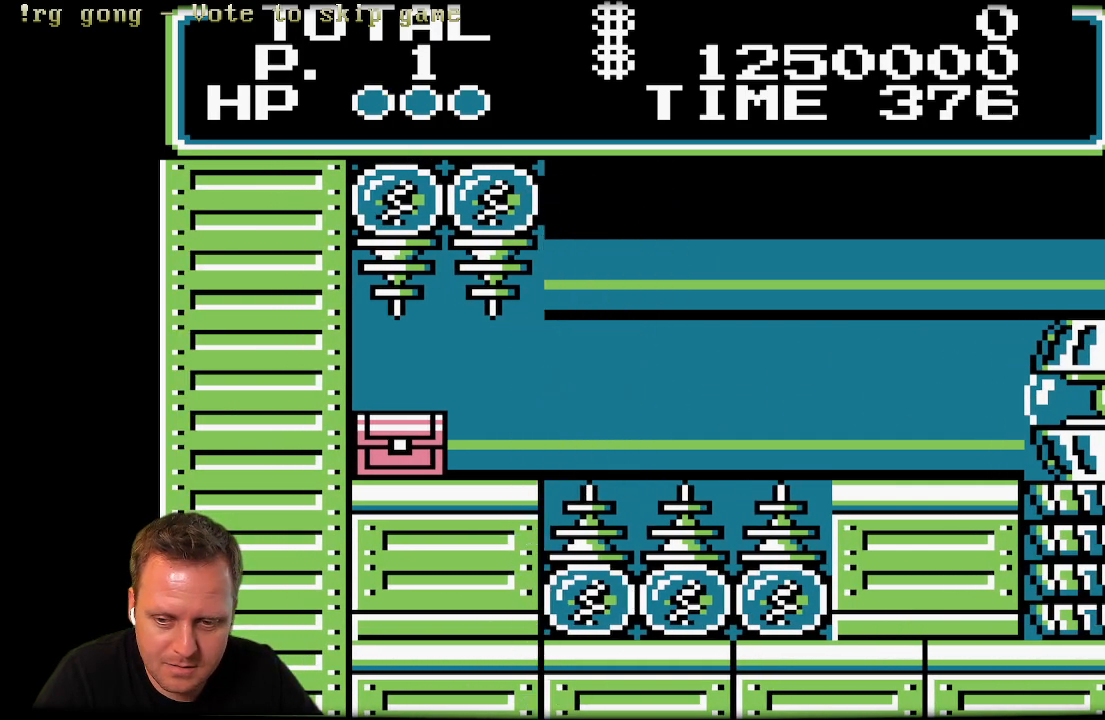
{"buttons": [], "left_stick": "center", "right_stick": "center", "events": []}
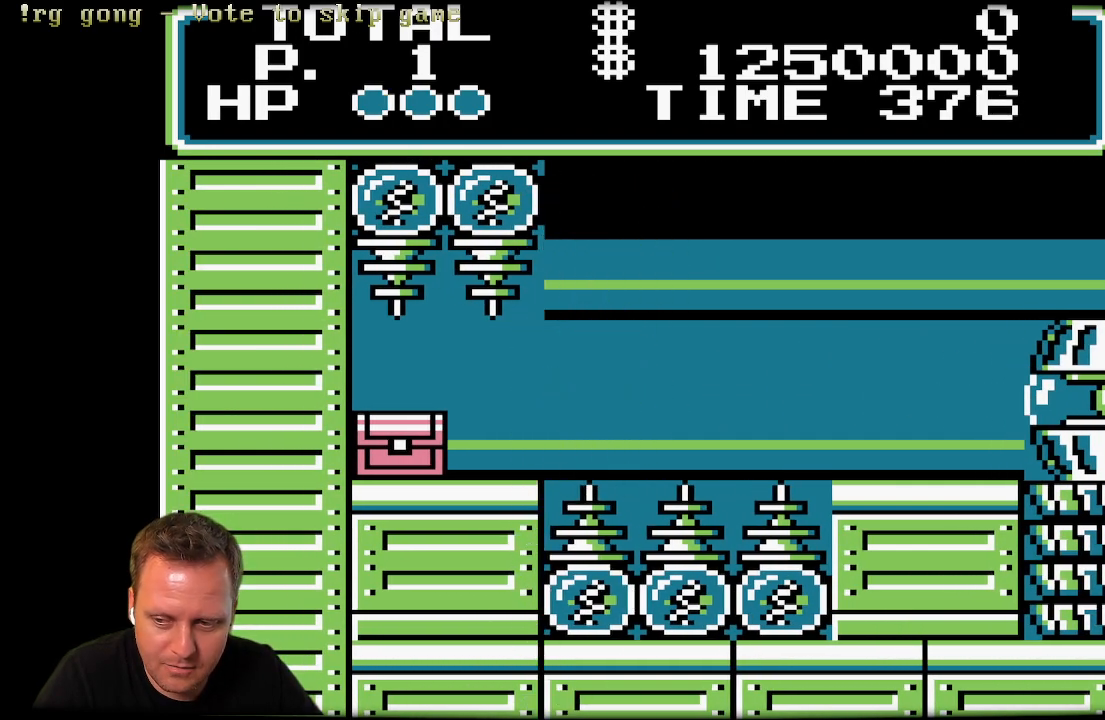
{"buttons": [], "left_stick": "center", "right_stick": "center", "events": []}
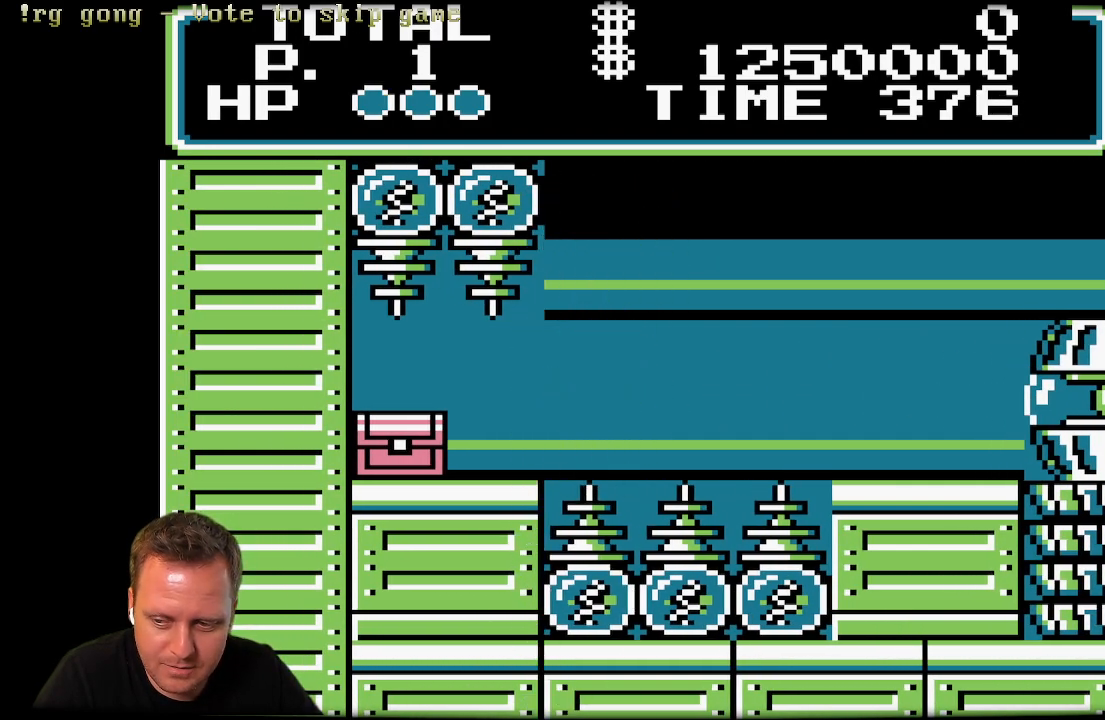
{"buttons": [], "left_stick": "center", "right_stick": "center", "events": []}
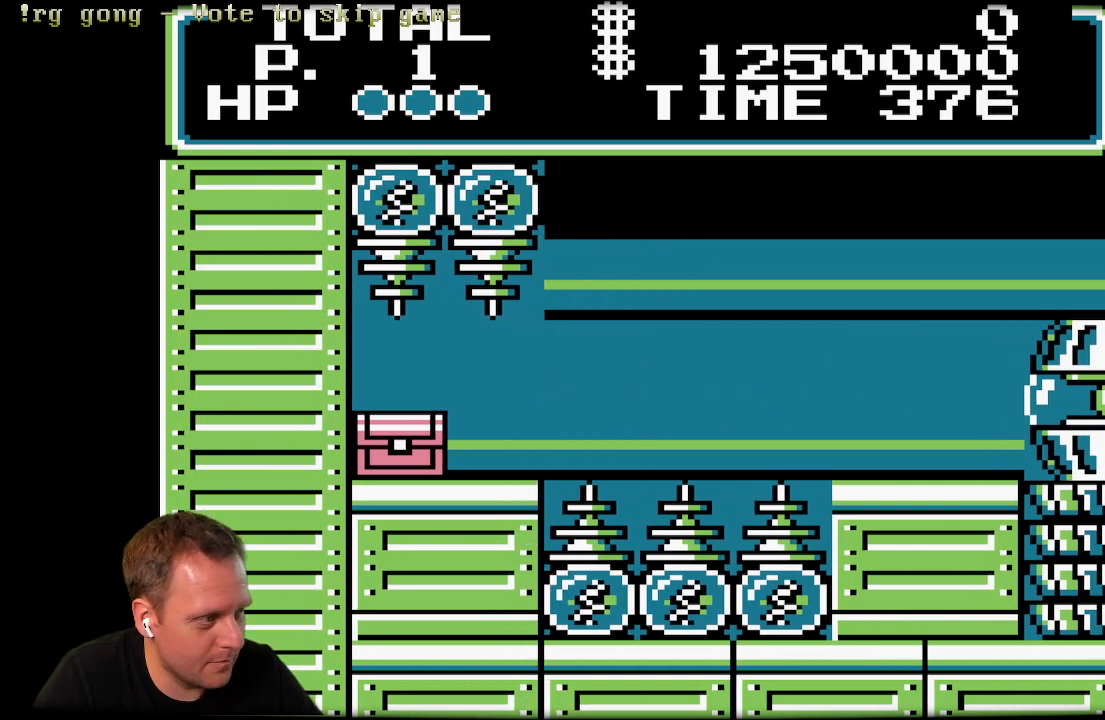
{"buttons": [], "left_stick": "center", "right_stick": "center", "events": []}
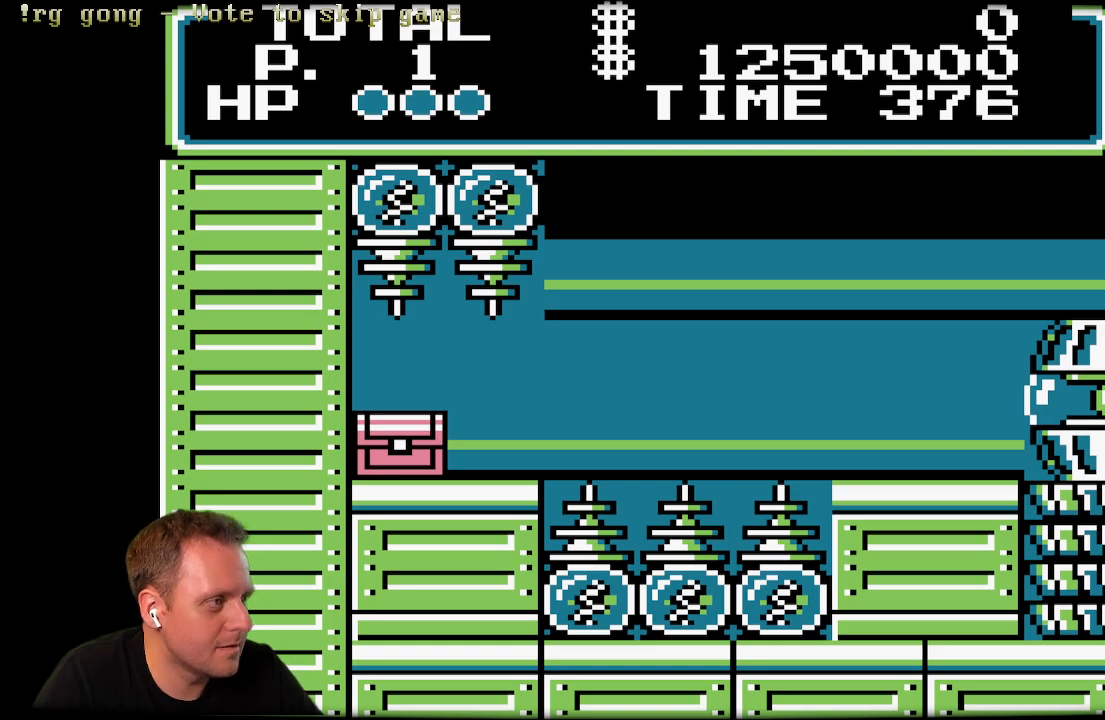
{"buttons": [], "left_stick": "center", "right_stick": "center", "events": []}
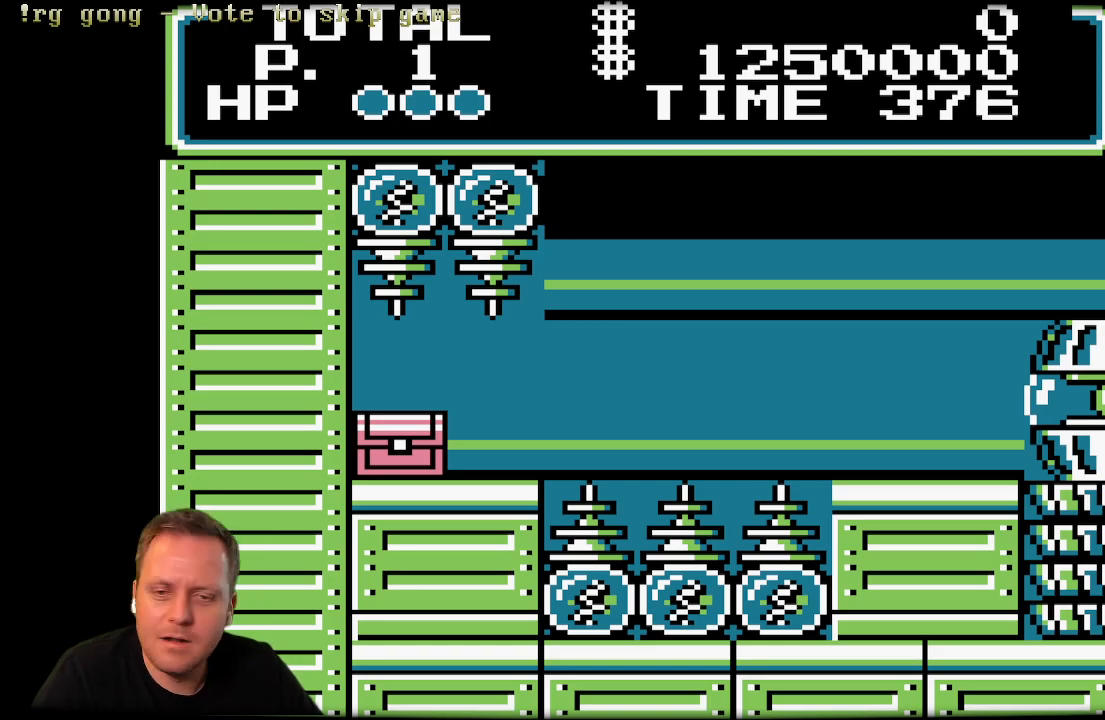
{"buttons": [], "left_stick": "center", "right_stick": "center", "events": []}
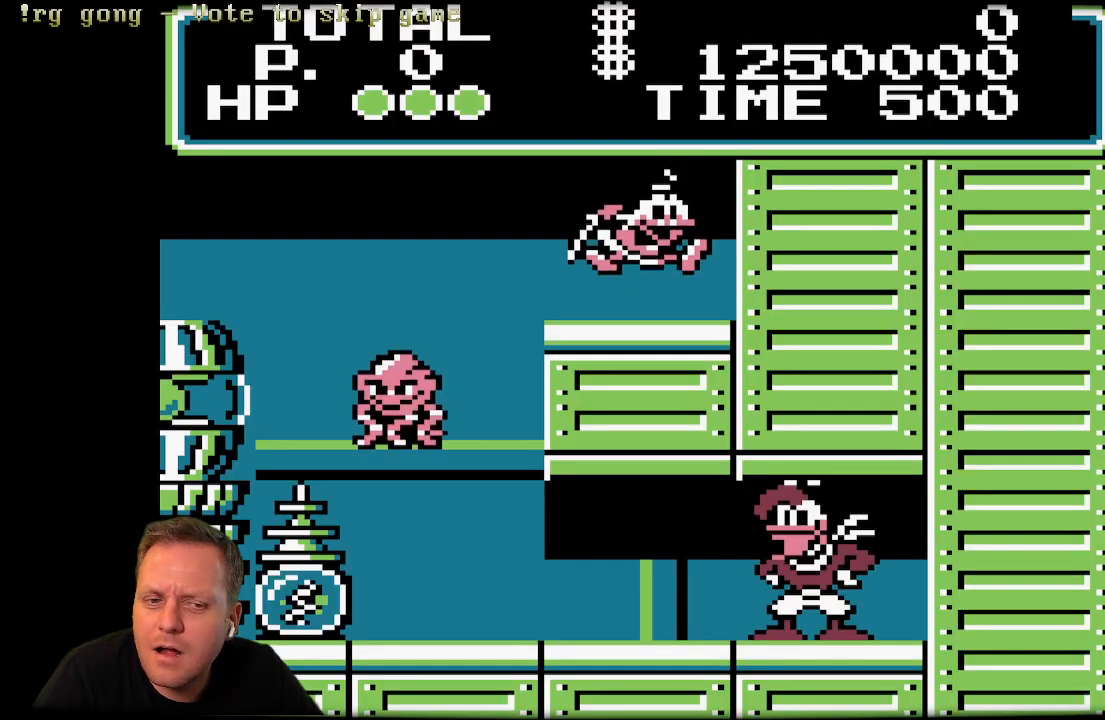
{"buttons": ["DPAD_LEFT"], "left_stick": "center", "right_stick": "center", "events": [[467, "DPAD_LEFT", "down"]]}
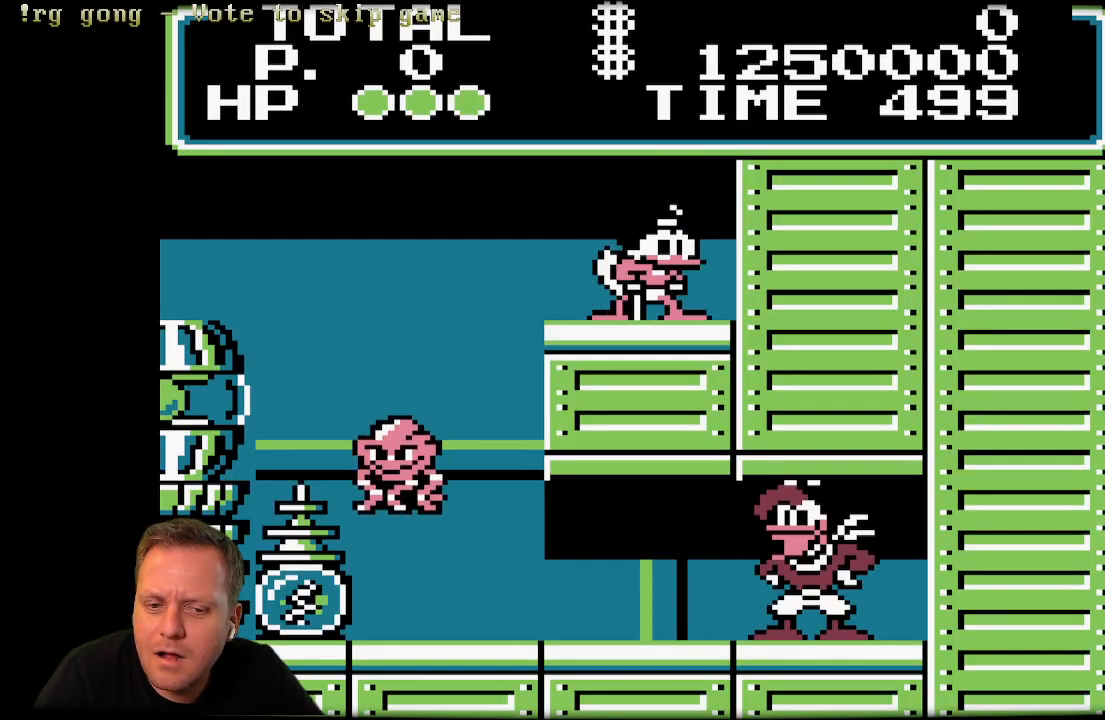
{"buttons": ["A", "X", "DPAD_LEFT"], "left_stick": "center", "right_stick": "center", "events": [[400, "A", "down"], [400, "X", "down"]]}
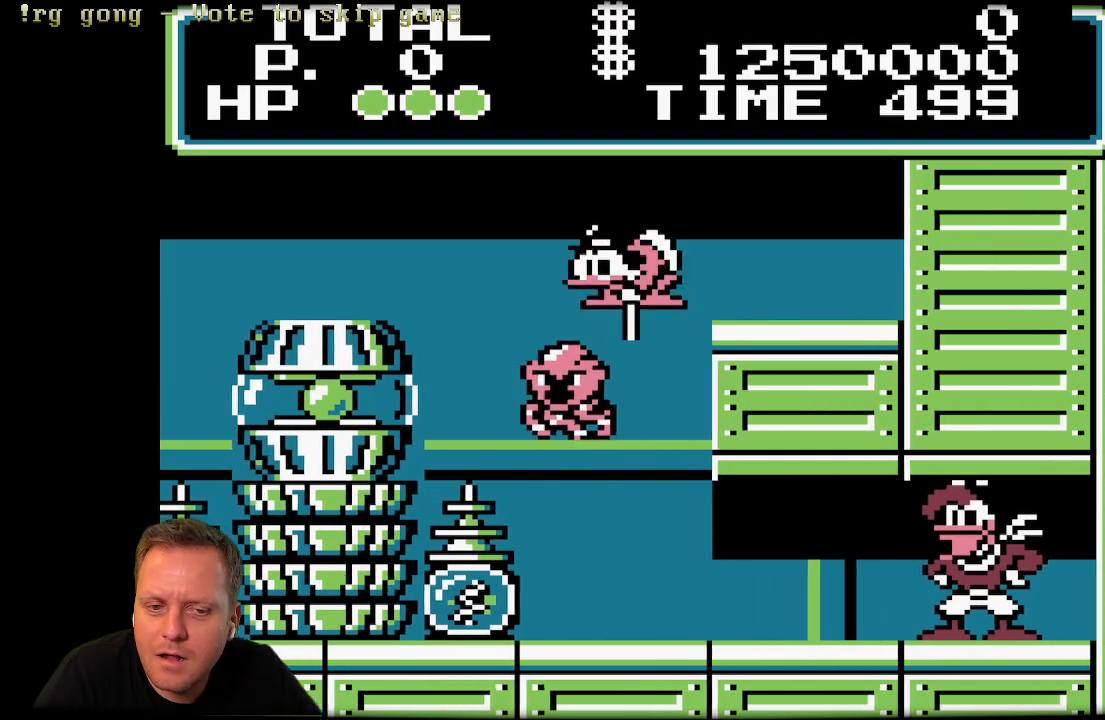
{"buttons": ["A", "X", "DPAD_LEFT"], "left_stick": "center", "right_stick": "center", "events": []}
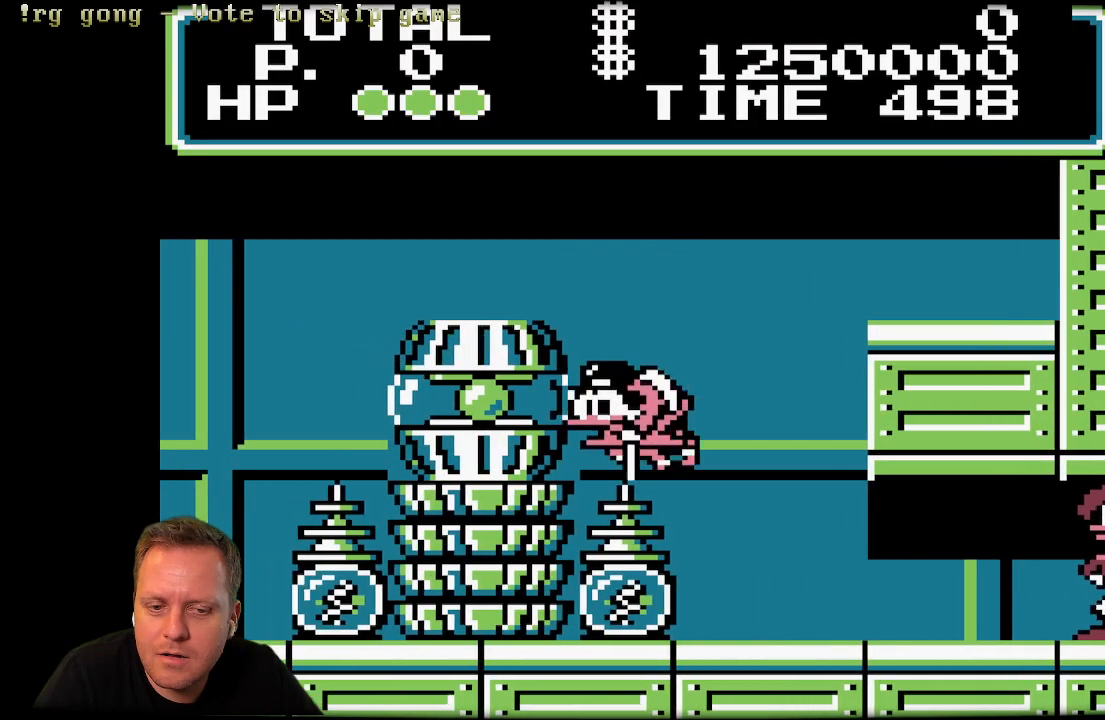
{"buttons": ["X", "DPAD_LEFT"], "left_stick": "center", "right_stick": "center", "events": [[417, "A", "up"]]}
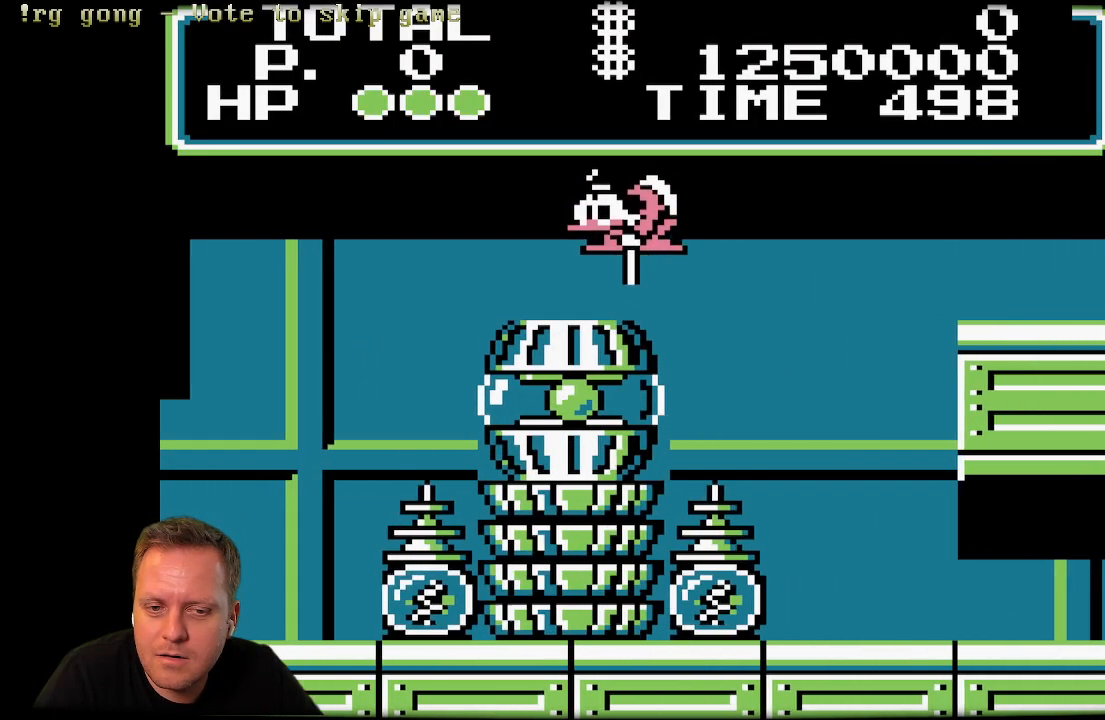
{"buttons": ["X", "DPAD_LEFT"], "left_stick": "center", "right_stick": "center", "events": []}
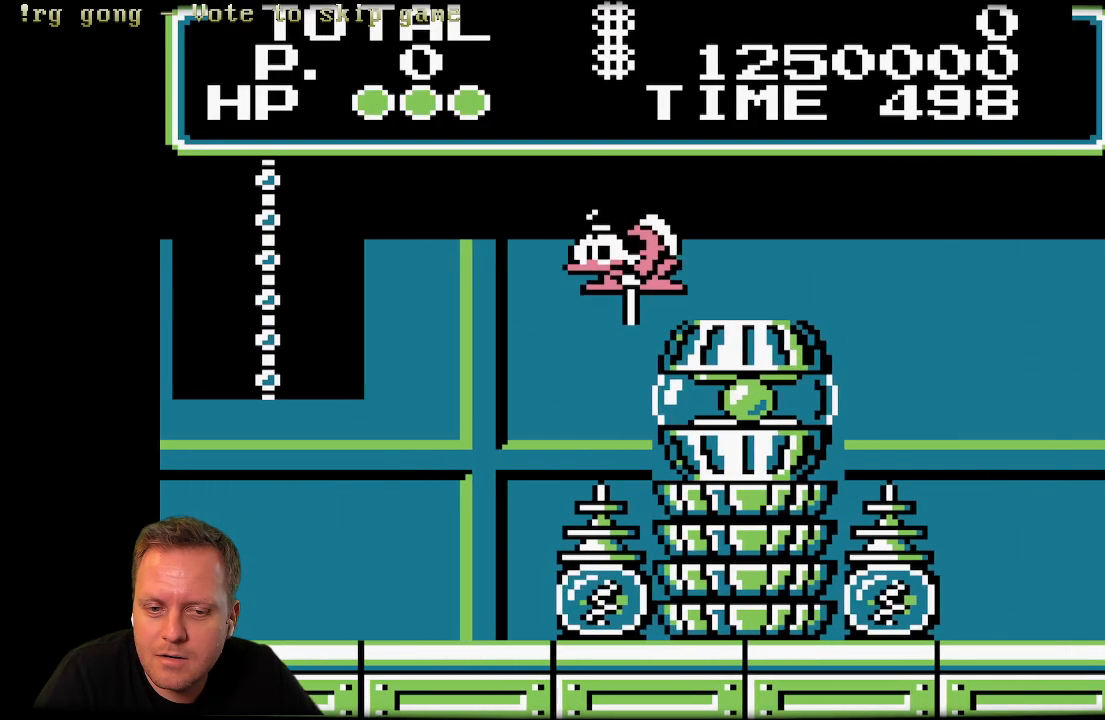
{"buttons": ["X", "DPAD_LEFT"], "left_stick": "center", "right_stick": "center", "events": []}
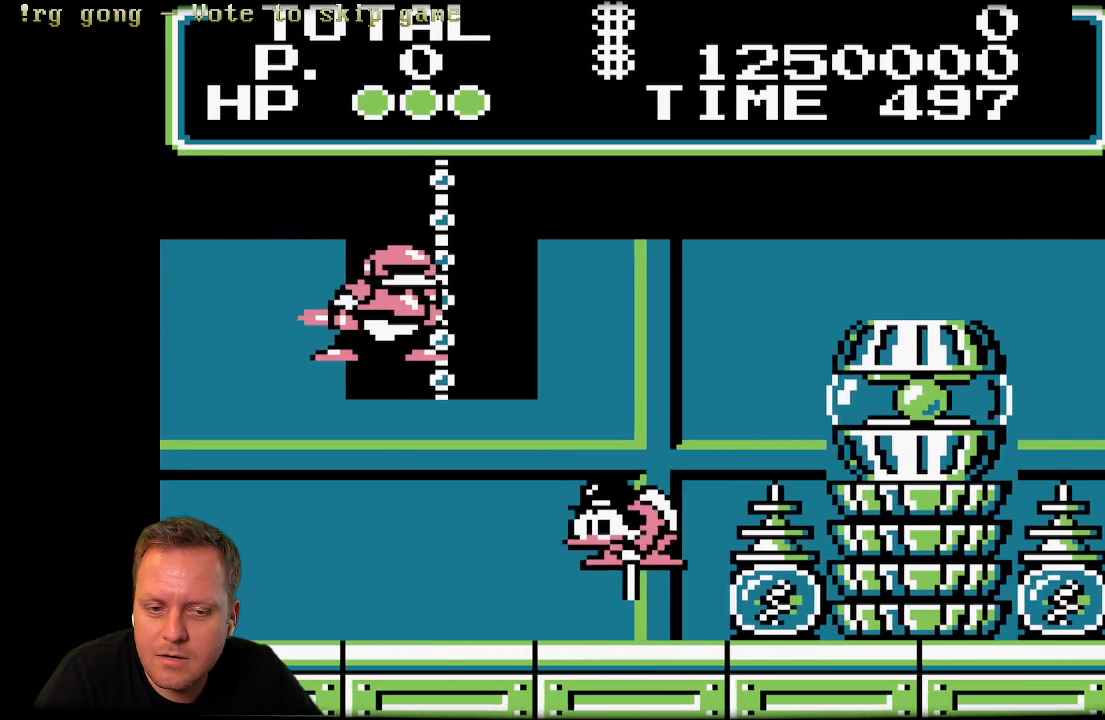
{"buttons": ["X"], "left_stick": "center", "right_stick": "center", "events": [[233, "DPAD_LEFT", "up"]]}
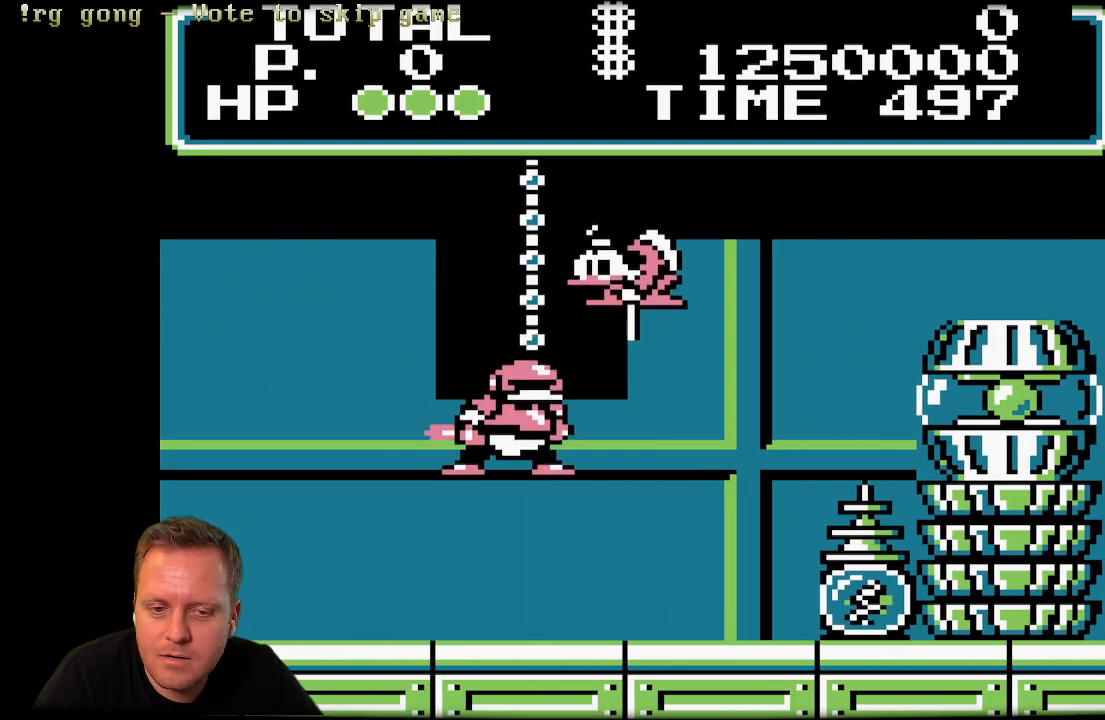
{"buttons": ["X"], "left_stick": "center", "right_stick": "center", "events": [[233, "DPAD_RIGHT", "down"], [367, "DPAD_RIGHT", "up"]]}
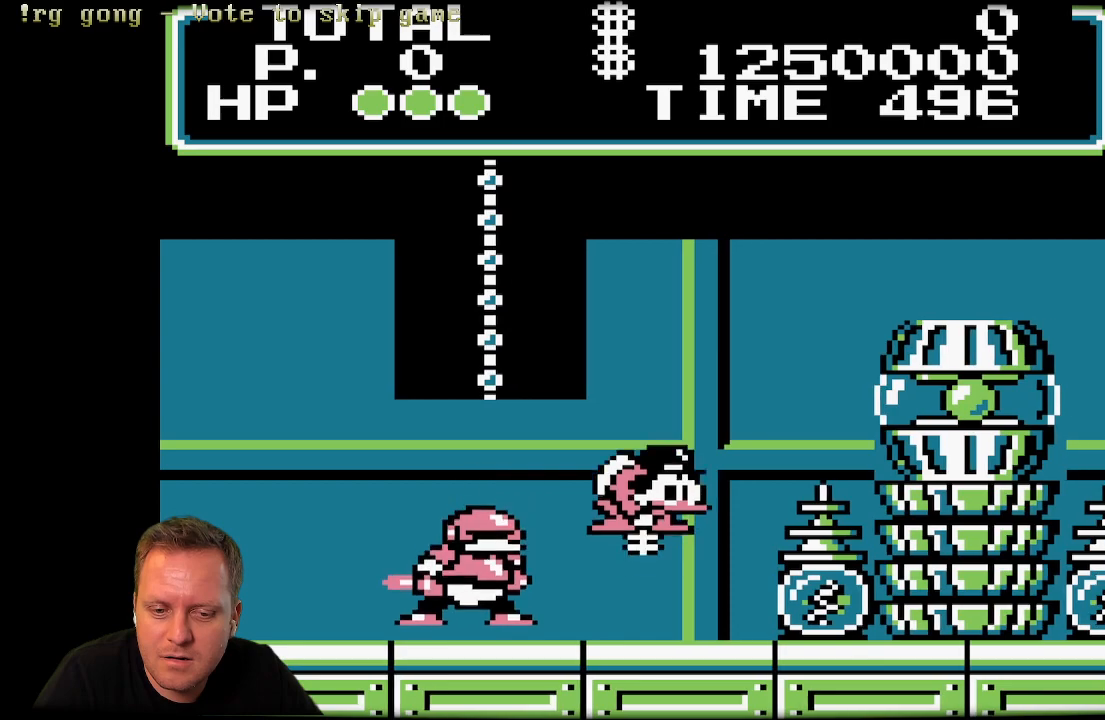
{"buttons": ["X", "DPAD_LEFT"], "left_stick": "center", "right_stick": "center", "events": [[117, "DPAD_LEFT", "down"]]}
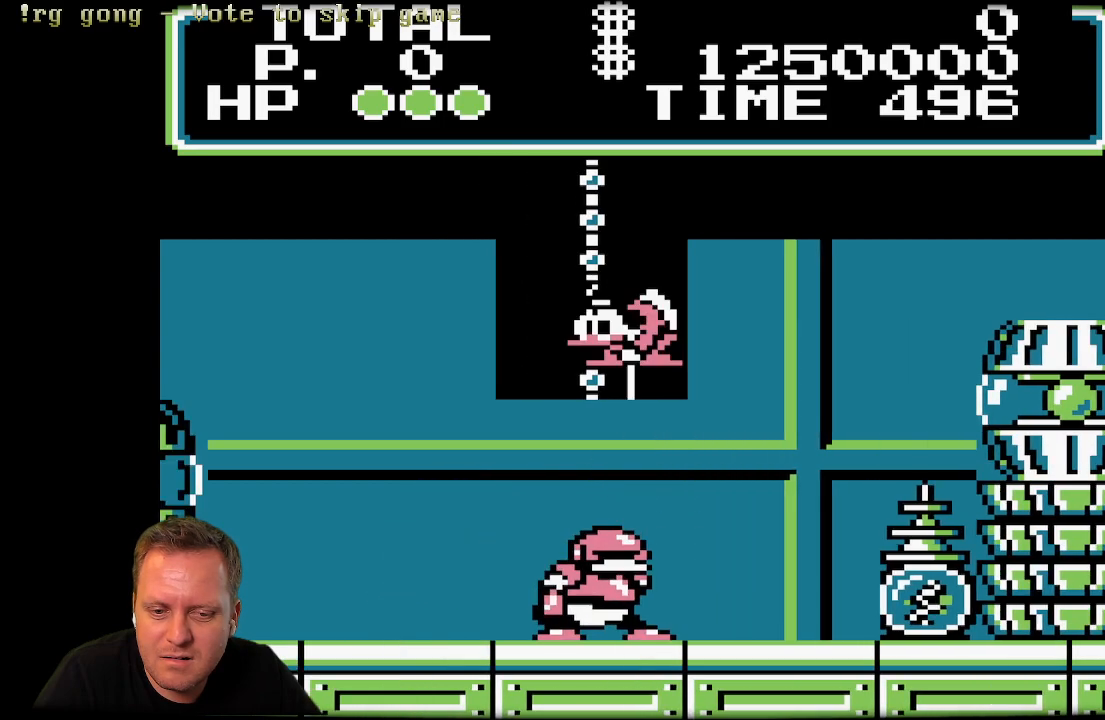
{"buttons": ["X", "DPAD_LEFT"], "left_stick": "center", "right_stick": "center", "events": []}
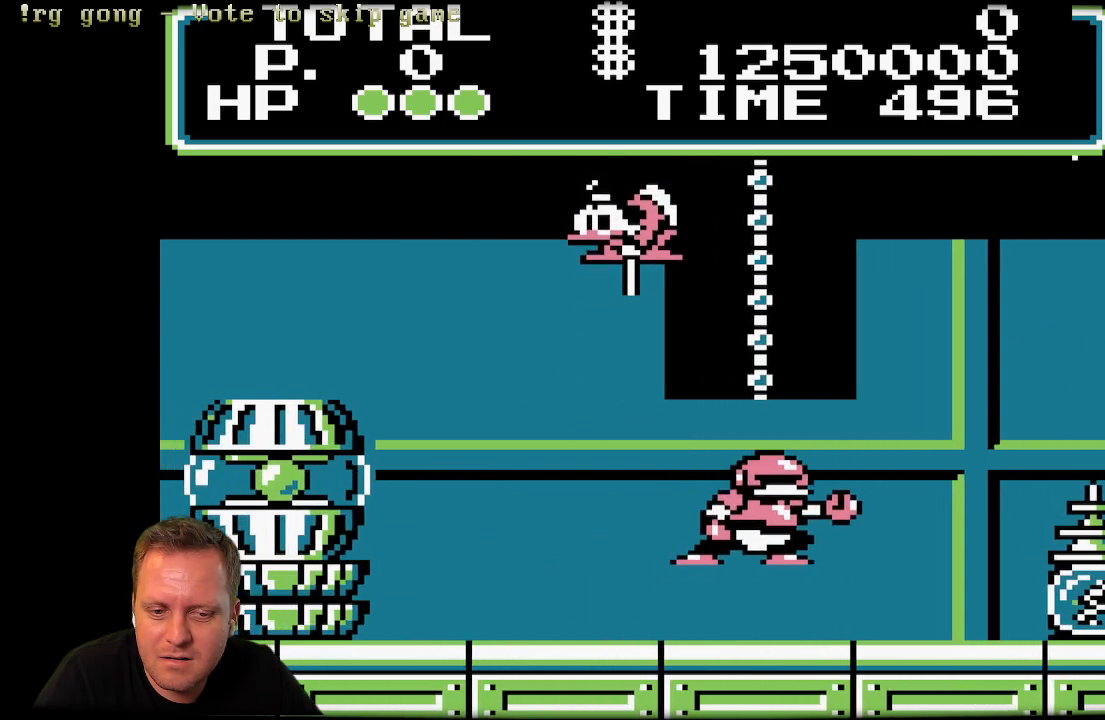
{"buttons": ["X", "DPAD_LEFT"], "left_stick": "center", "right_stick": "center", "events": []}
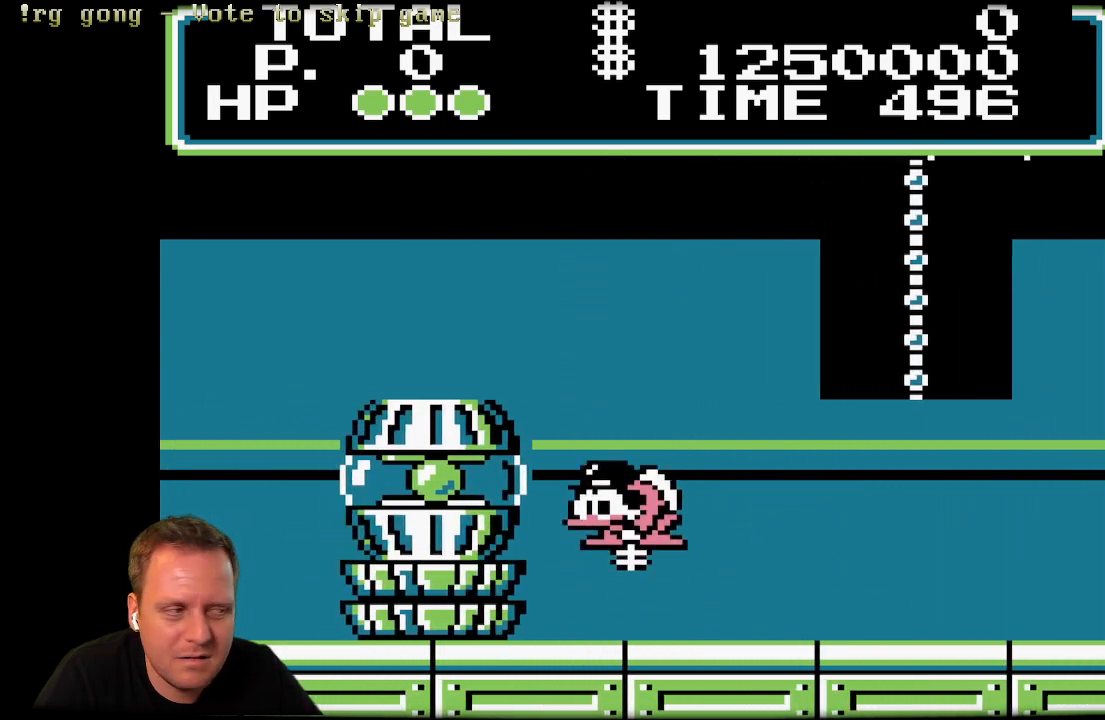
{"buttons": ["X", "DPAD_LEFT"], "left_stick": "center", "right_stick": "center", "events": []}
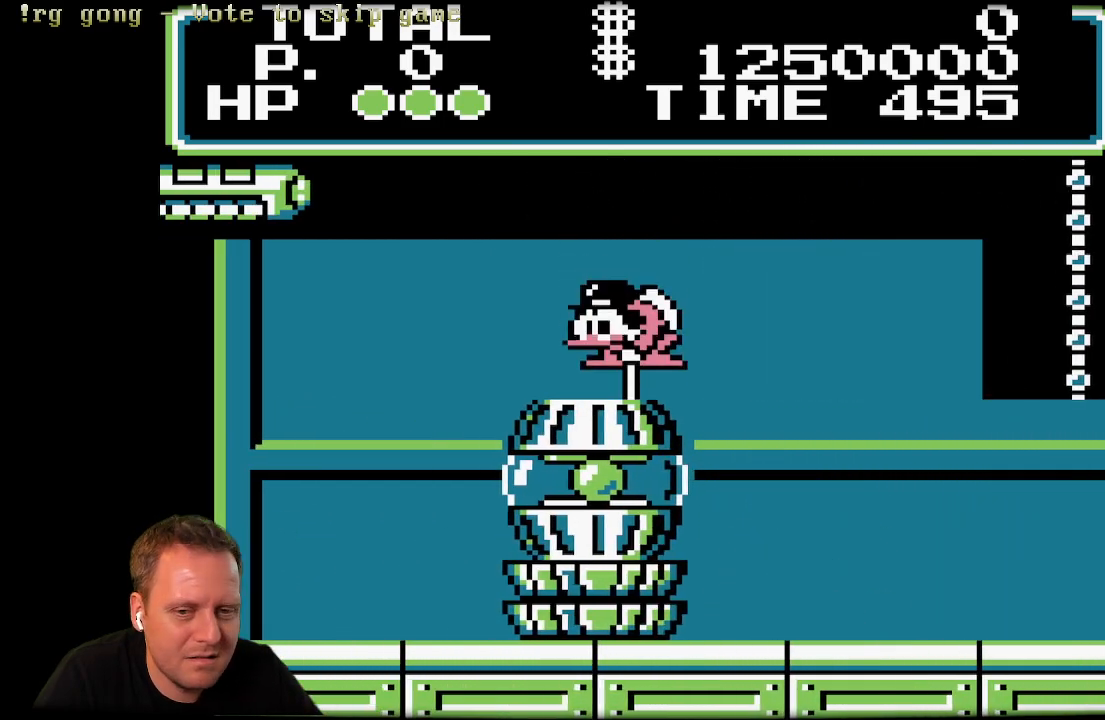
{"buttons": ["X", "DPAD_LEFT"], "left_stick": "center", "right_stick": "center", "events": []}
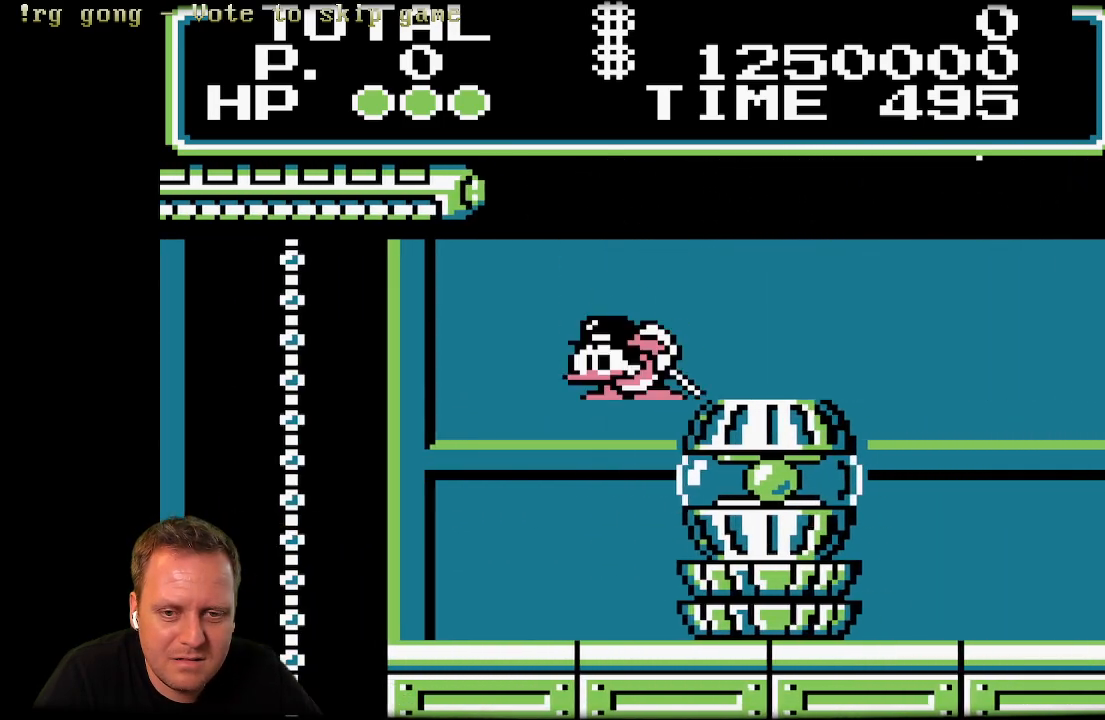
{"buttons": ["X", "DPAD_LEFT"], "left_stick": "center", "right_stick": "center", "events": []}
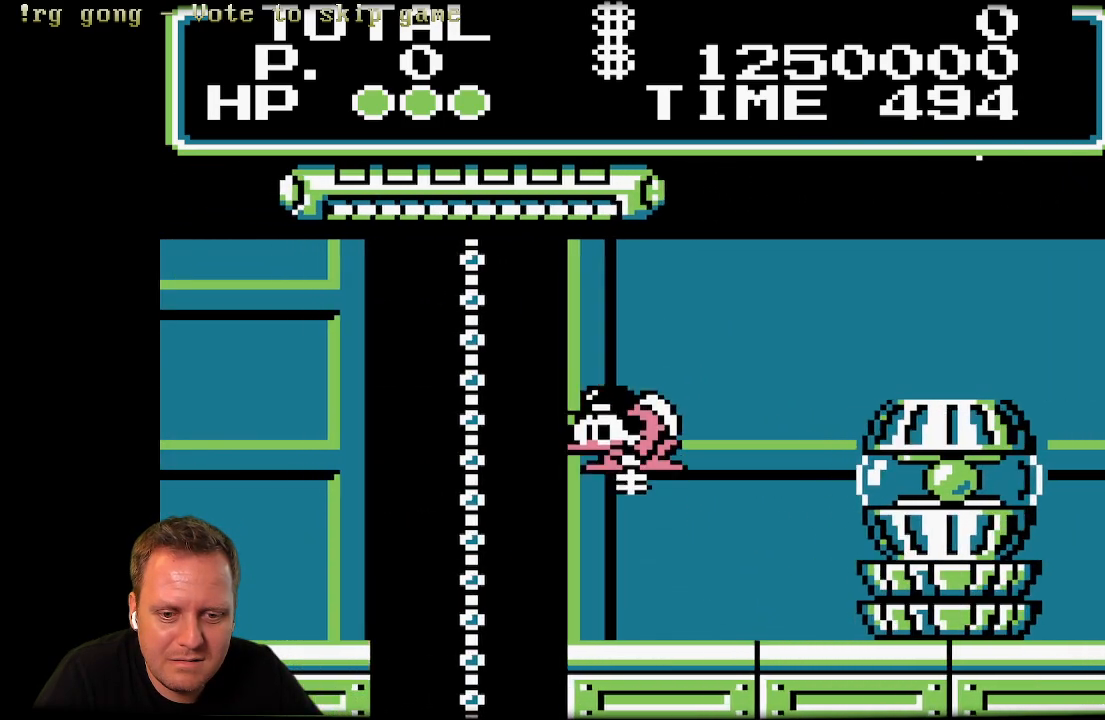
{"buttons": ["X", "DPAD_UP", "DPAD_LEFT"], "left_stick": "center", "right_stick": "center", "events": [[433, "DPAD_UP", "down"]]}
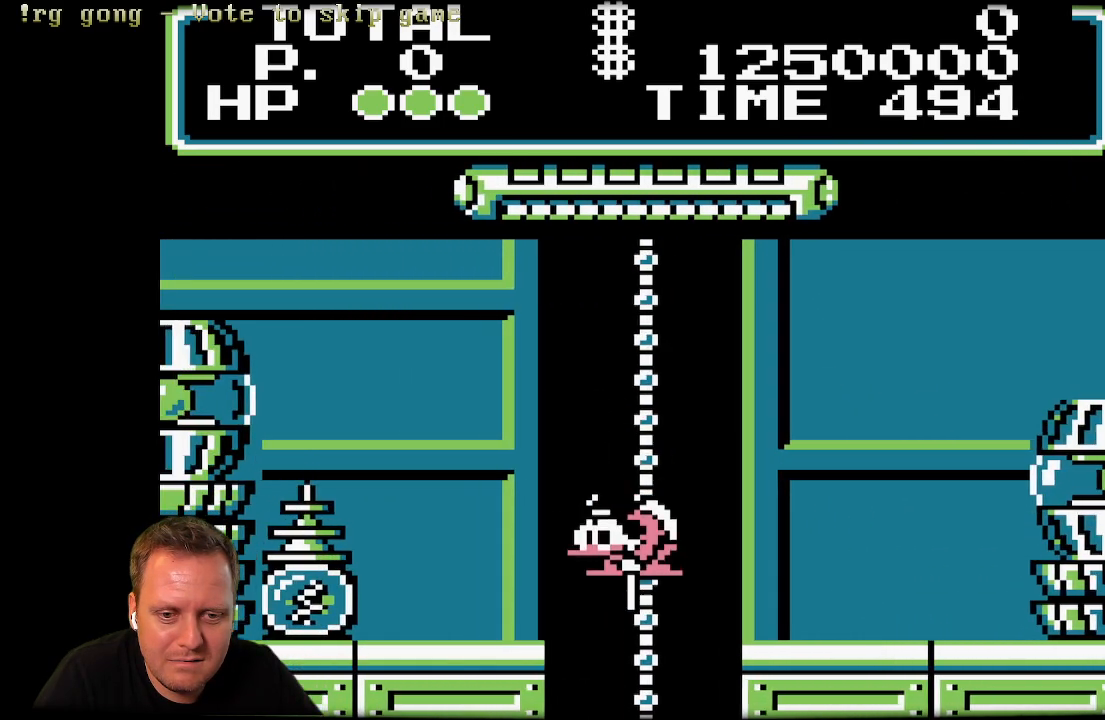
{"buttons": ["DPAD_UP"], "left_stick": "center", "right_stick": "center", "events": [[17, "DPAD_LEFT", "up"], [17, "X", "up"]]}
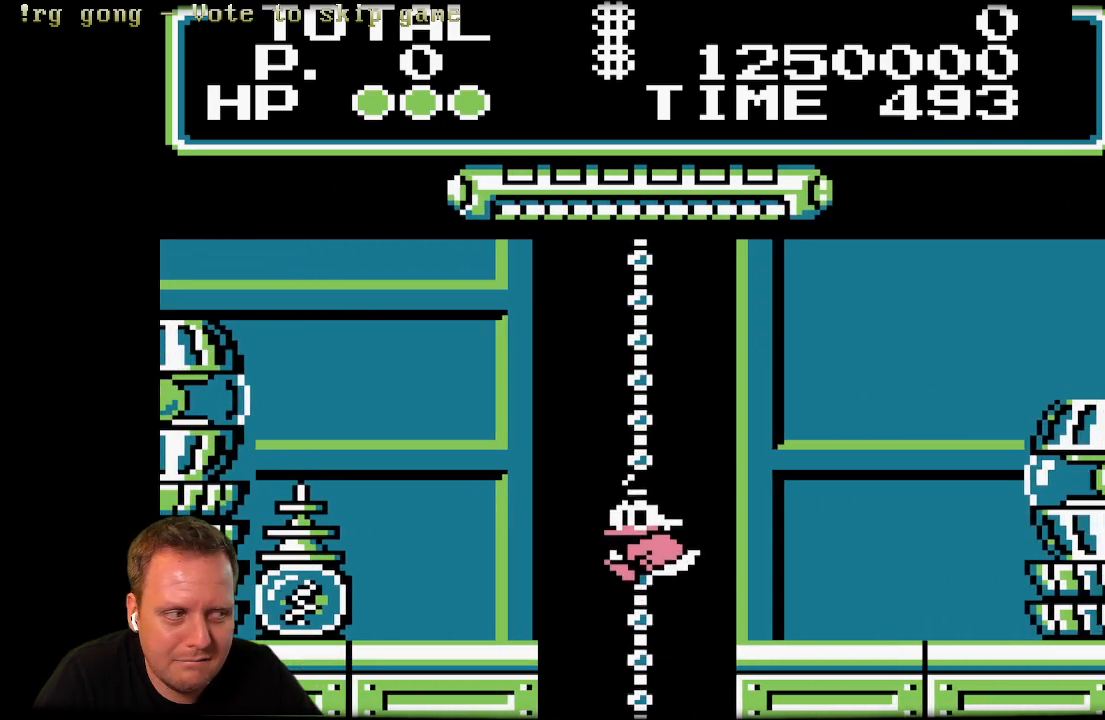
{"buttons": ["A", "DPAD_LEFT"], "left_stick": "center", "right_stick": "center", "events": [[350, "DPAD_LEFT", "down"], [350, "DPAD_UP", "up"], [367, "DPAD_LEFT", "up"], [383, "DPAD_LEFT", "down"], [467, "A", "down"]]}
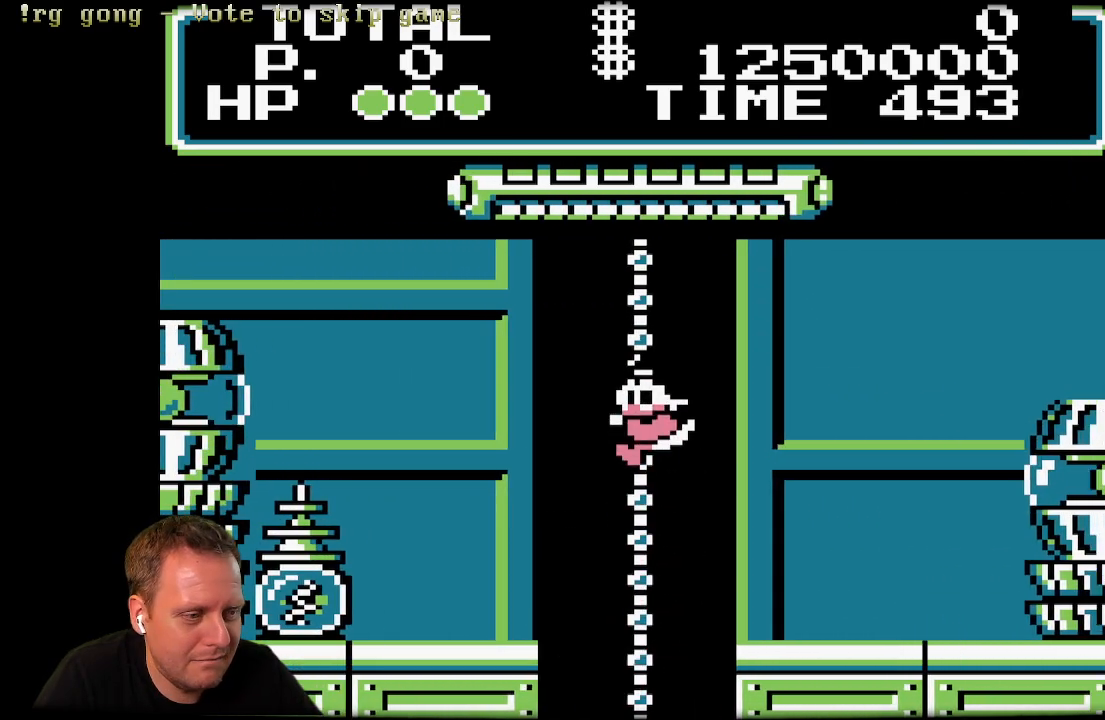
{"buttons": ["A", "DPAD_LEFT"], "left_stick": "center", "right_stick": "center", "events": [[150, "A", "up"], [400, "A", "down"]]}